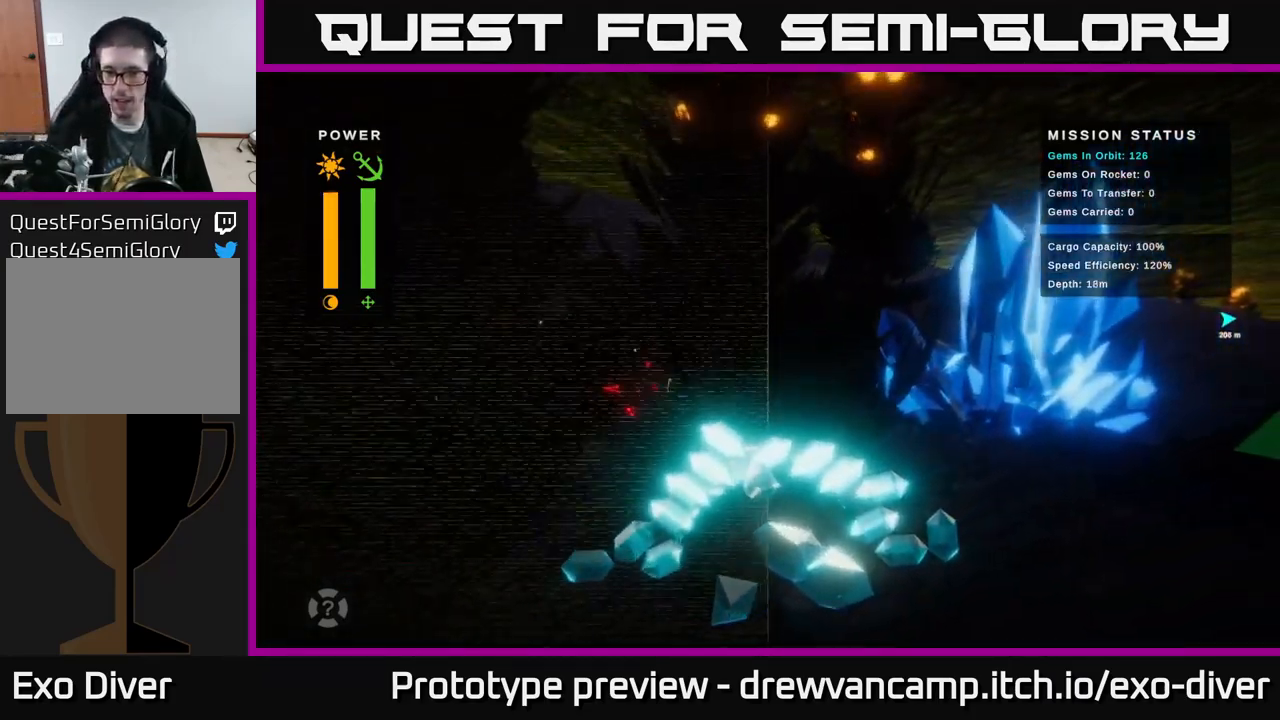
Gameplay with a controller (Xbox layout); each line is a JSON object with the inputs held at the frame after it. "events" lists button and stick changes between this image and that frame as [ms after this image, input, new state], when the widget could be followed in between.
{"buttons": [], "left_stick": "down", "right_stick": "center", "events": [[400, "left_stick", "down"]]}
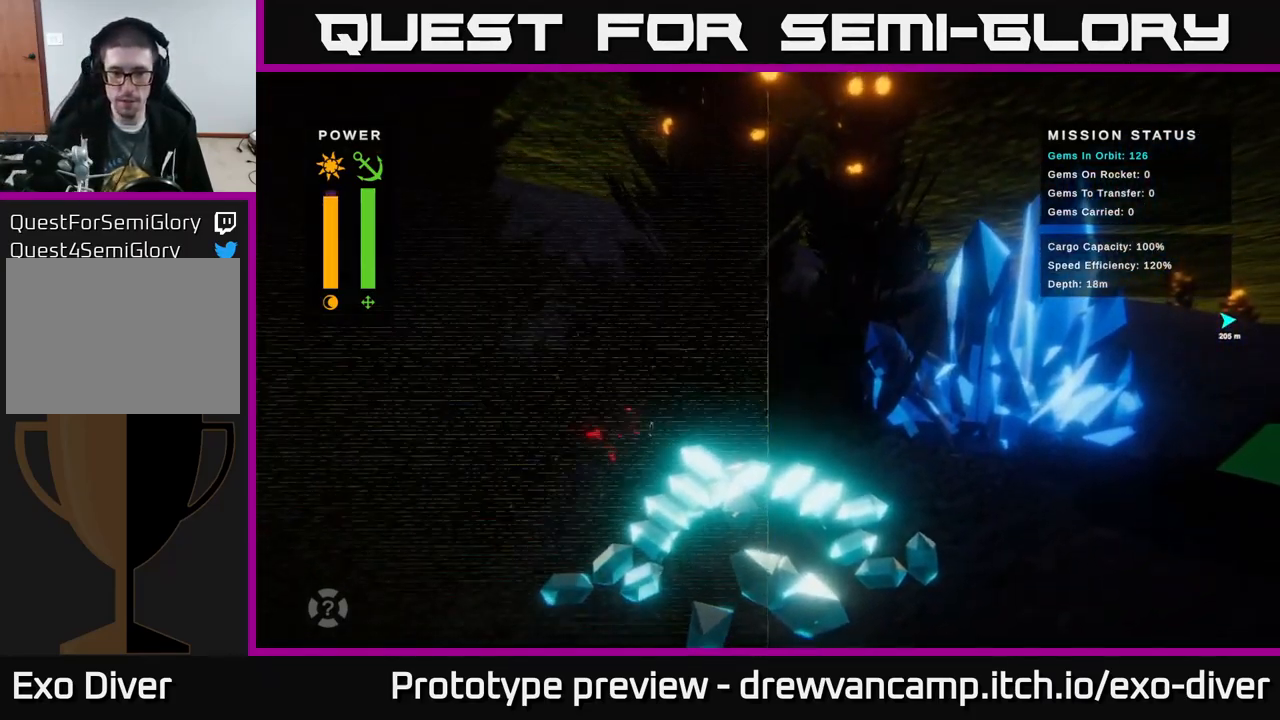
{"buttons": [], "left_stick": "down-left", "right_stick": "center", "events": [[367, "left_stick", "down-left"]]}
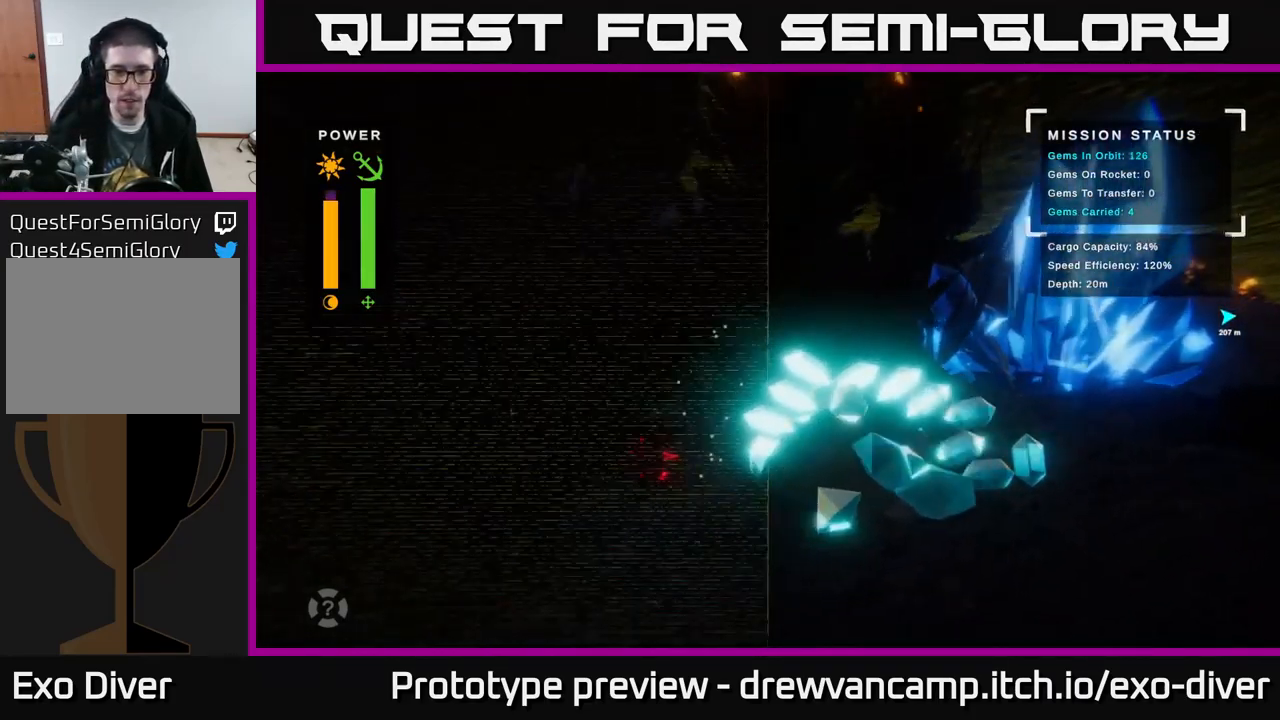
{"buttons": [], "left_stick": "up-right", "right_stick": "center", "events": [[50, "left_stick", "right"], [333, "left_stick", "up-right"]]}
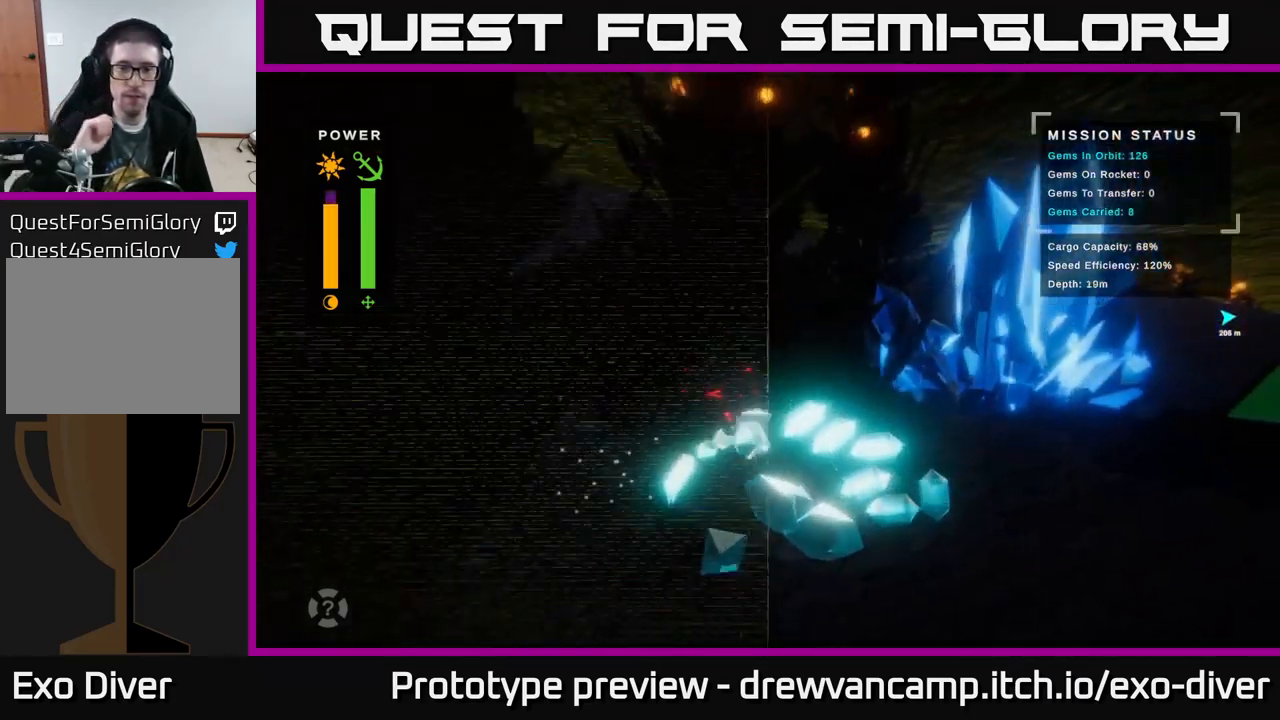
{"buttons": [], "left_stick": "down", "right_stick": "center", "events": [[50, "left_stick", "right"], [167, "left_stick", "down-right"], [450, "left_stick", "down"]]}
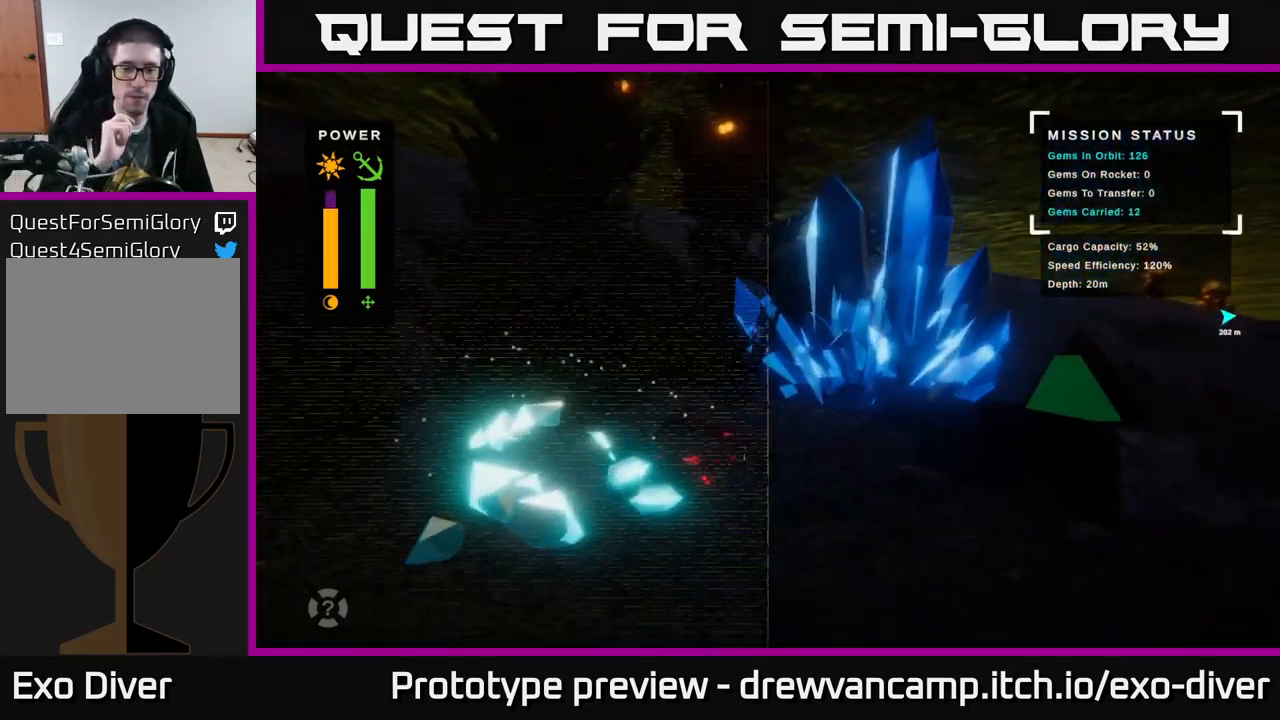
{"buttons": [], "left_stick": "up-left", "right_stick": "center", "events": [[183, "left_stick", "left"], [433, "left_stick", "up-left"]]}
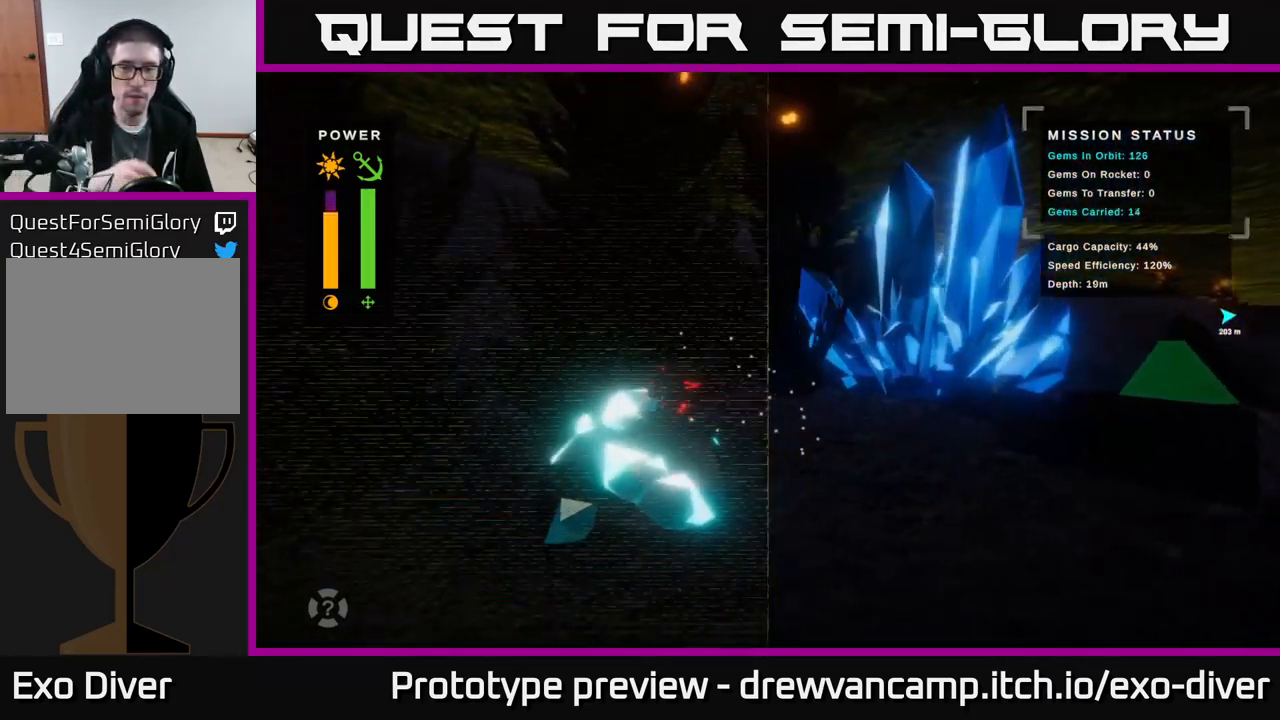
{"buttons": [], "left_stick": "down-left", "right_stick": "center", "events": [[133, "left_stick", "left"], [383, "left_stick", "down-left"]]}
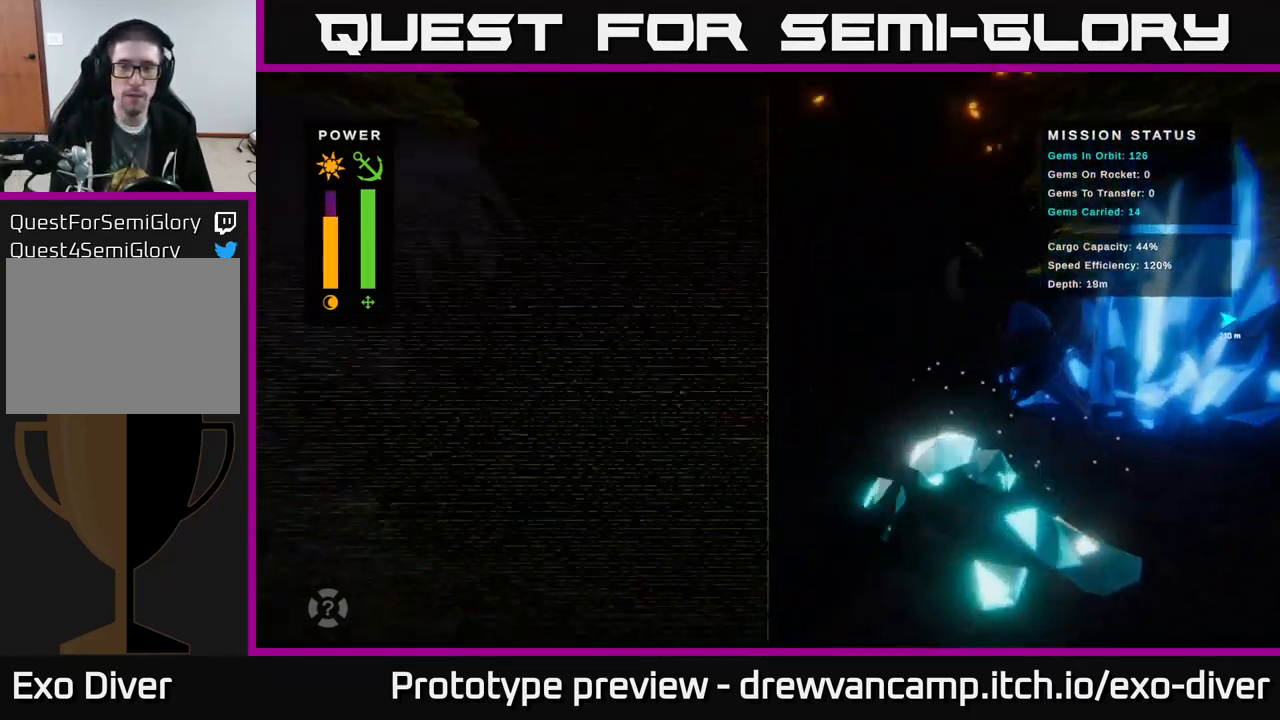
{"buttons": [], "left_stick": "down-right", "right_stick": "center", "events": [[117, "left_stick", "down"], [267, "left_stick", "down-right"]]}
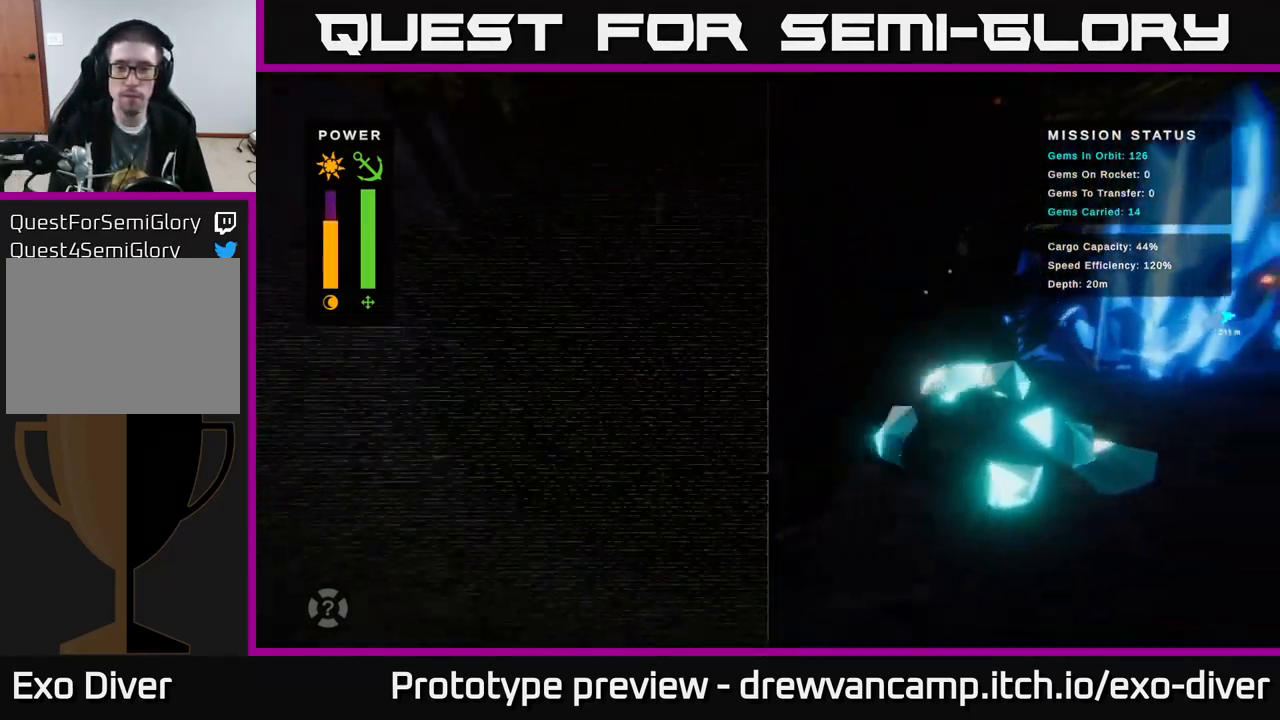
{"buttons": [], "left_stick": "right", "right_stick": "center", "events": [[117, "left_stick", "right"]]}
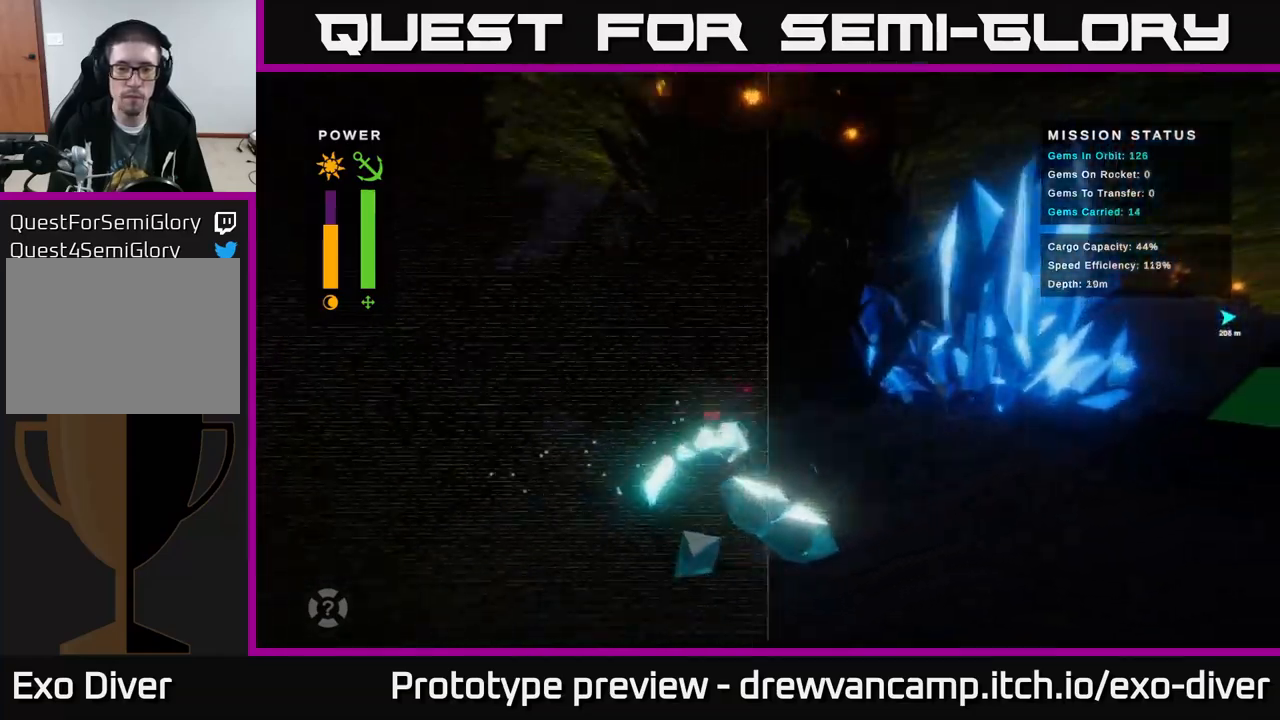
{"buttons": ["A"], "left_stick": "down-left", "right_stick": "center", "events": [[50, "left_stick", "down-right"], [150, "left_stick", "down"], [367, "left_stick", "down-left"], [434, "A", "down"]]}
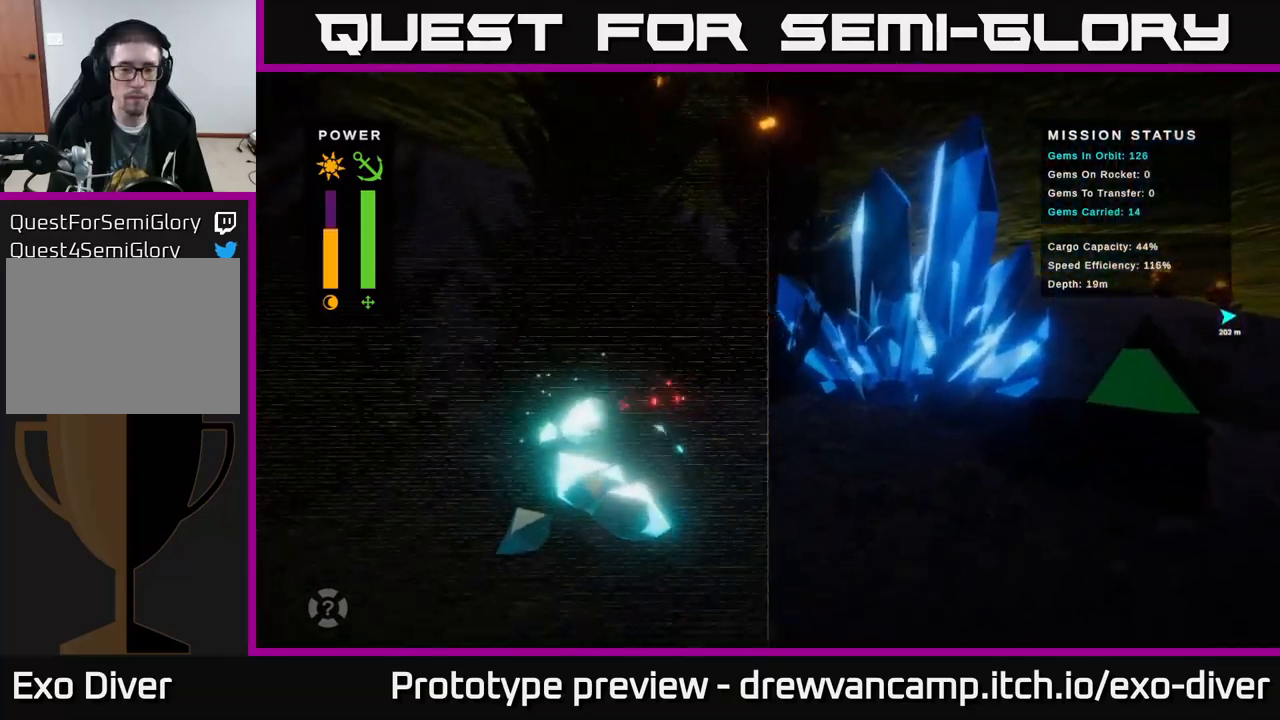
{"buttons": [], "left_stick": "right", "right_stick": "center", "events": [[34, "A", "up"], [100, "left_stick", "down-right"], [217, "left_stick", "right"]]}
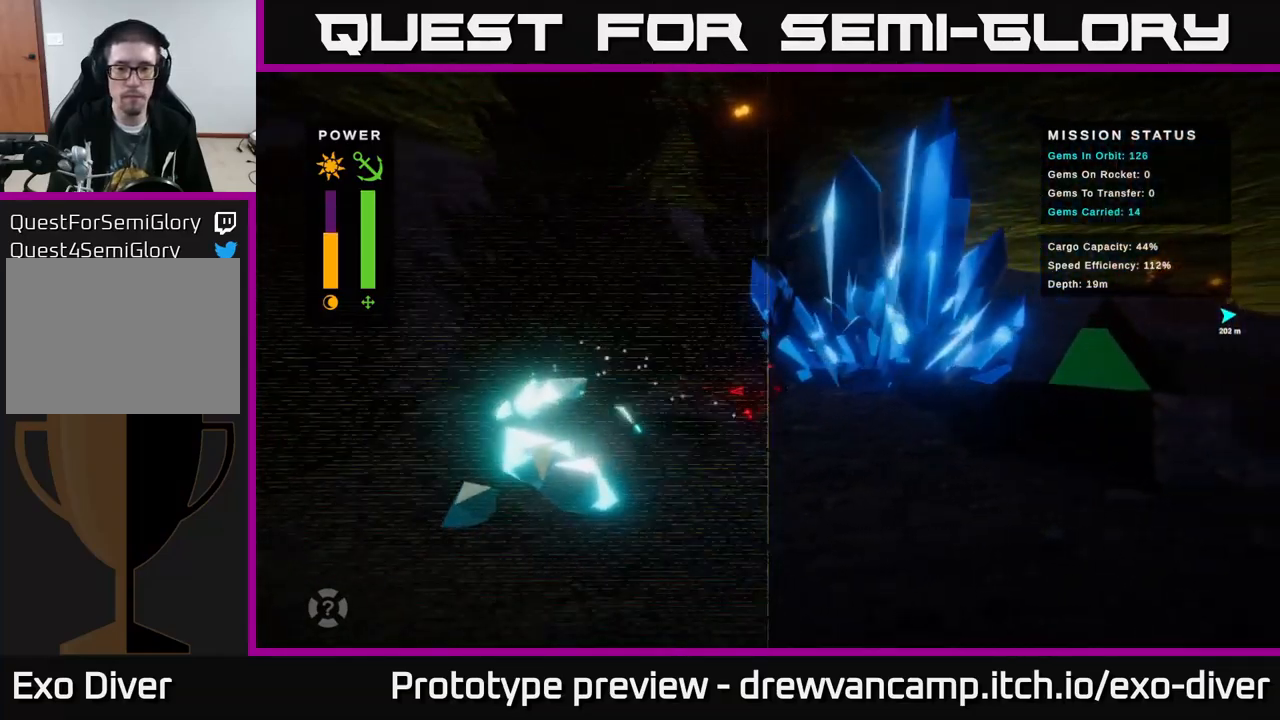
{"buttons": [], "left_stick": "right", "right_stick": "center", "events": []}
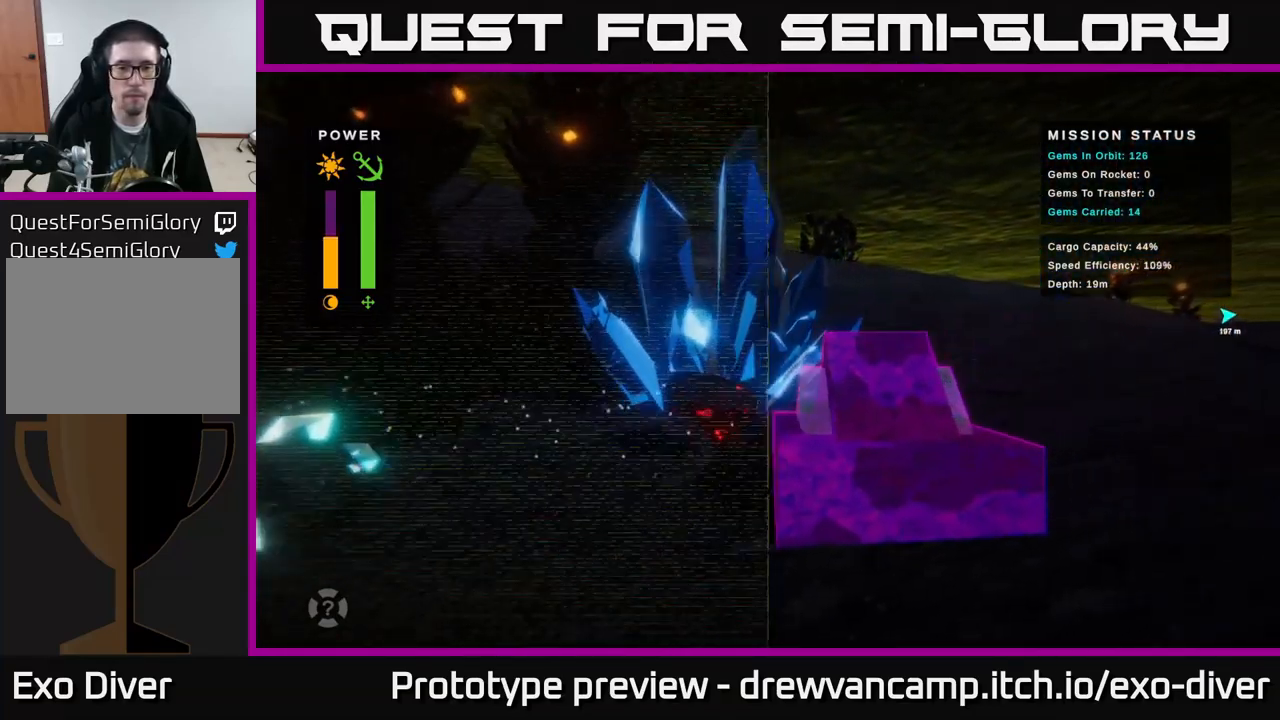
{"buttons": [], "left_stick": "left", "right_stick": "center", "events": [[17, "A", "down"], [34, "left_stick", "center"], [134, "A", "up"], [184, "left_stick", "left"]]}
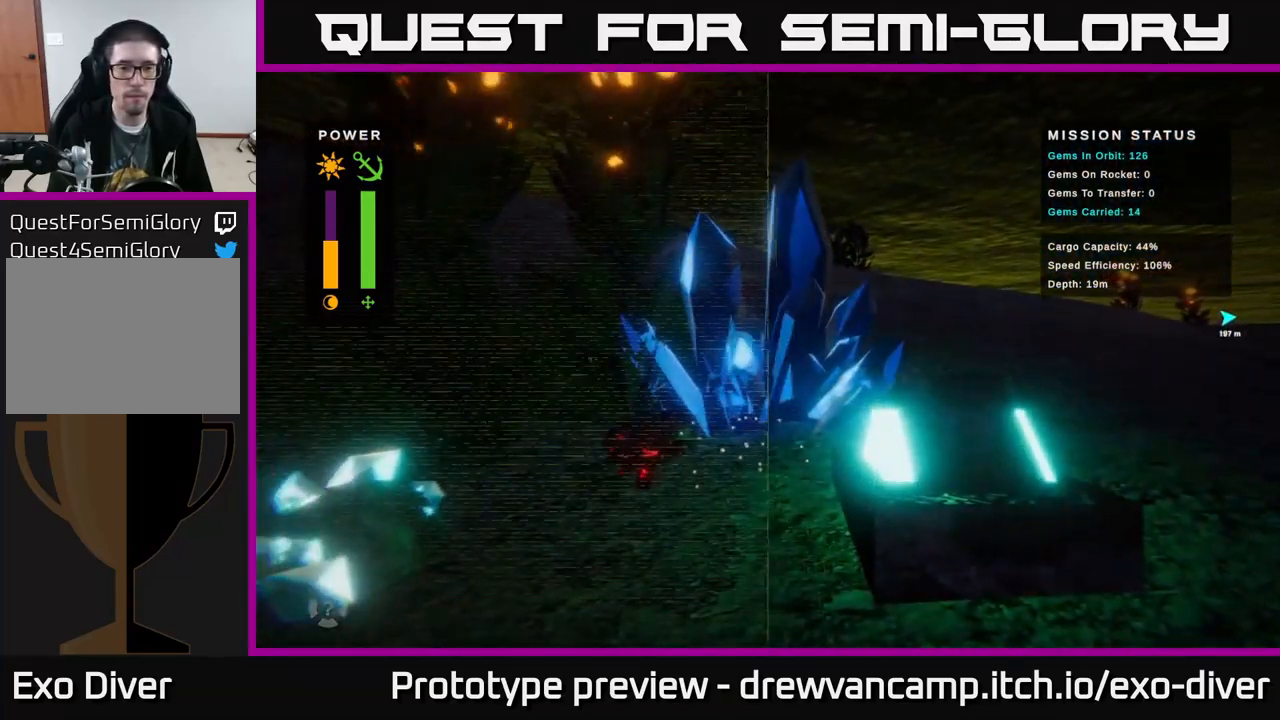
{"buttons": [], "left_stick": "up-left", "right_stick": "center", "events": [[34, "left_stick", "up-left"]]}
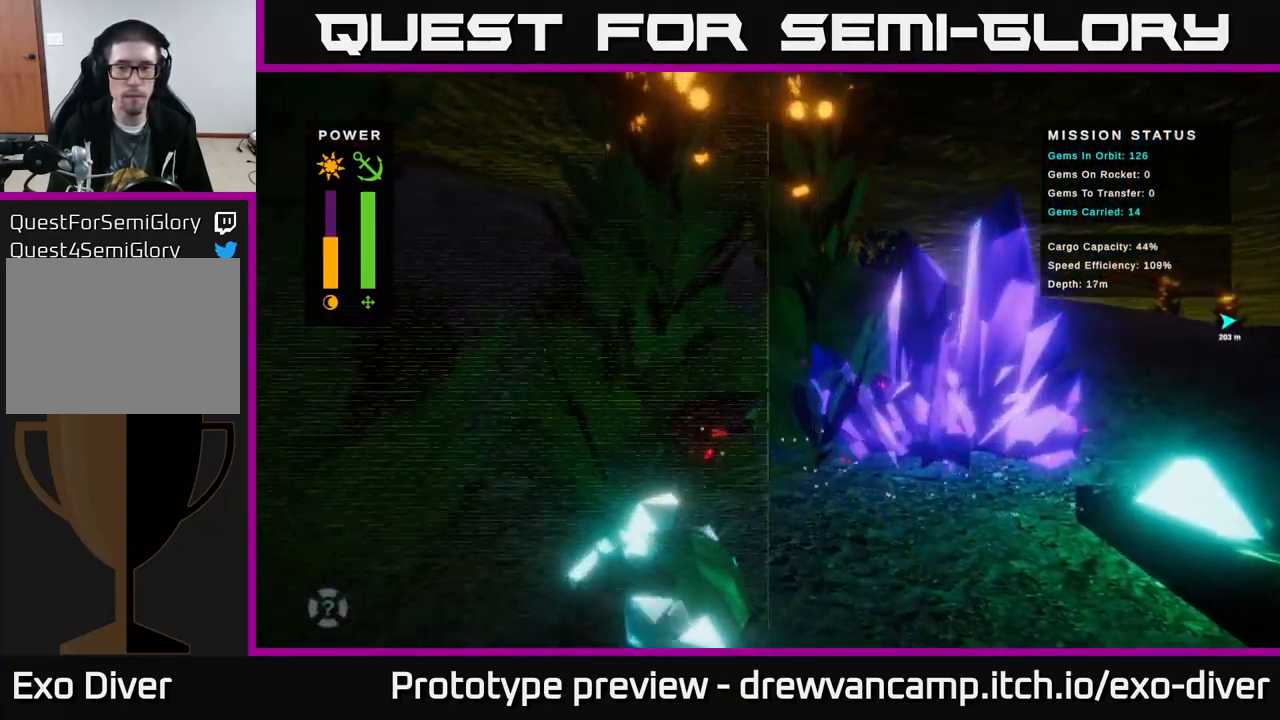
{"buttons": [], "left_stick": "up-left", "right_stick": "center", "events": []}
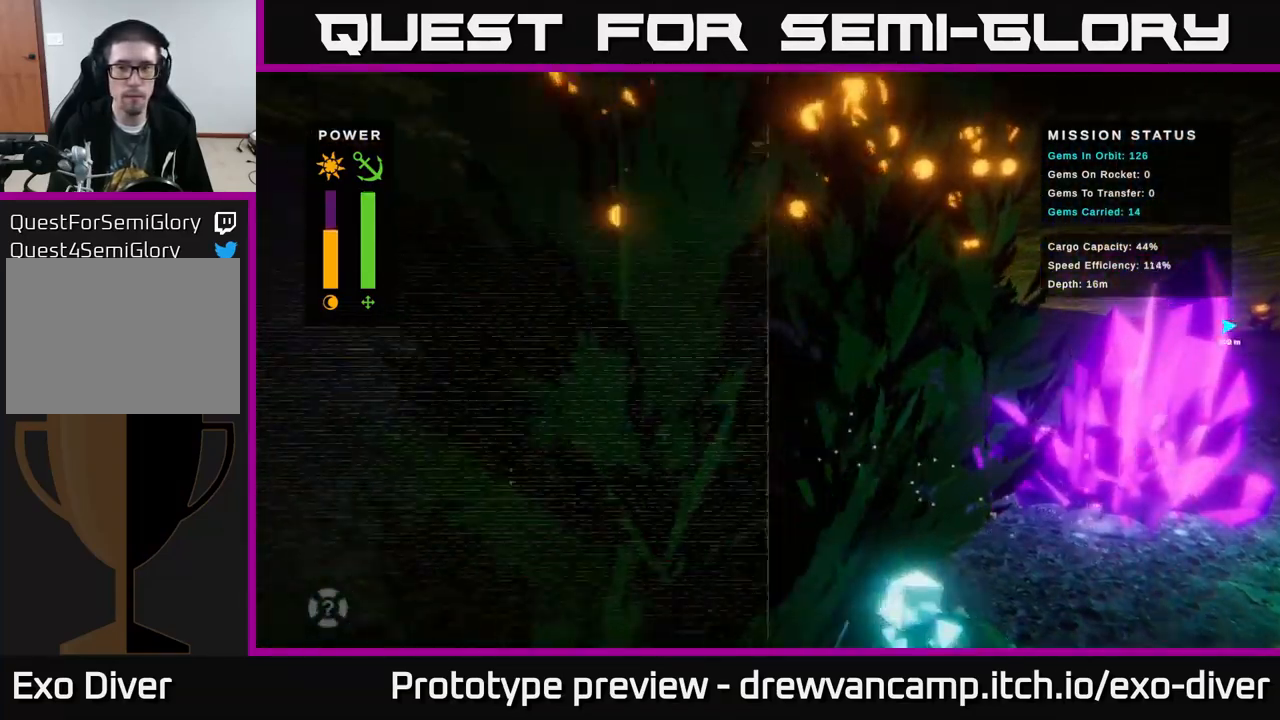
{"buttons": [], "left_stick": "up-left", "right_stick": "center", "events": []}
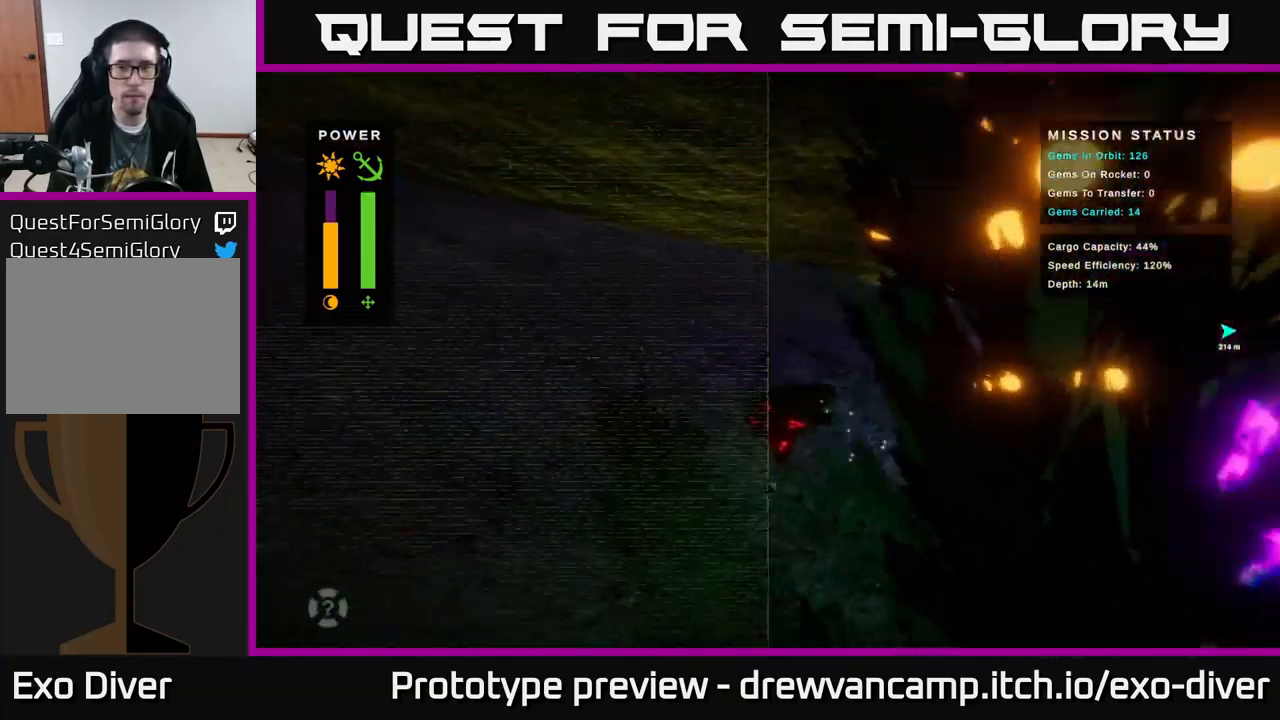
{"buttons": [], "left_stick": "up-left", "right_stick": "center", "events": []}
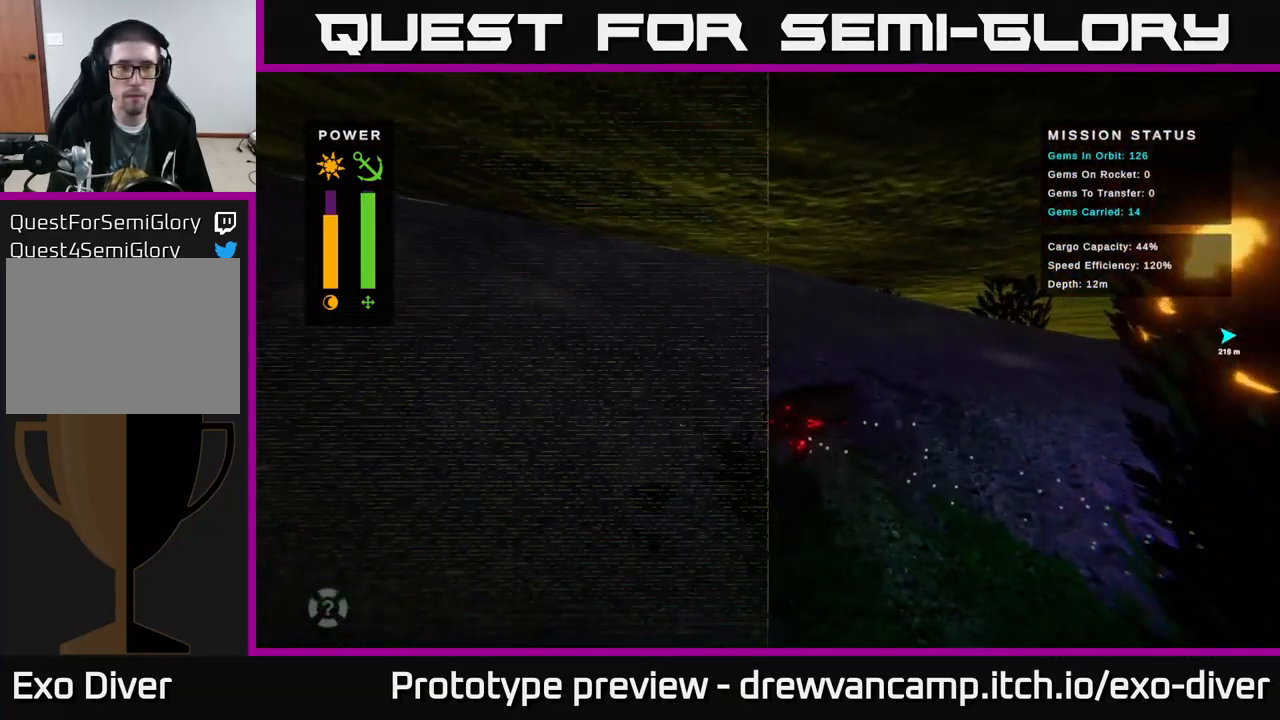
{"buttons": [], "left_stick": "up-left", "right_stick": "center", "events": []}
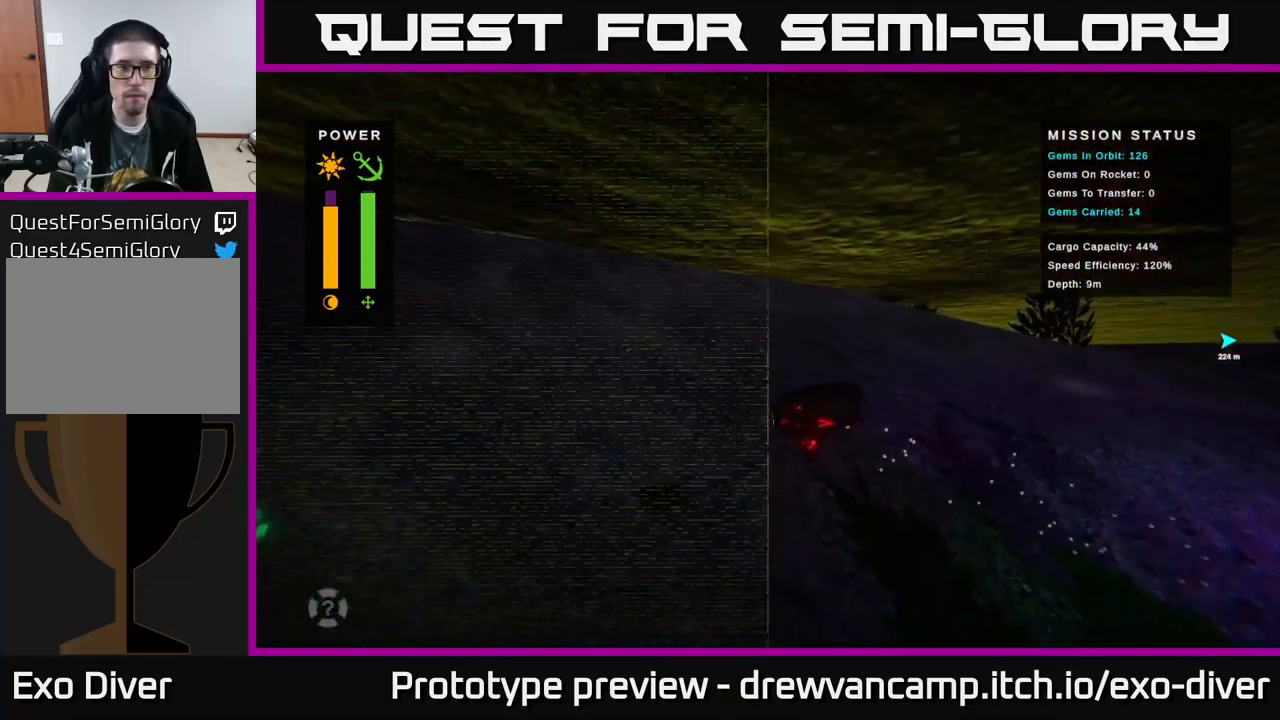
{"buttons": [], "left_stick": "up-left", "right_stick": "center", "events": []}
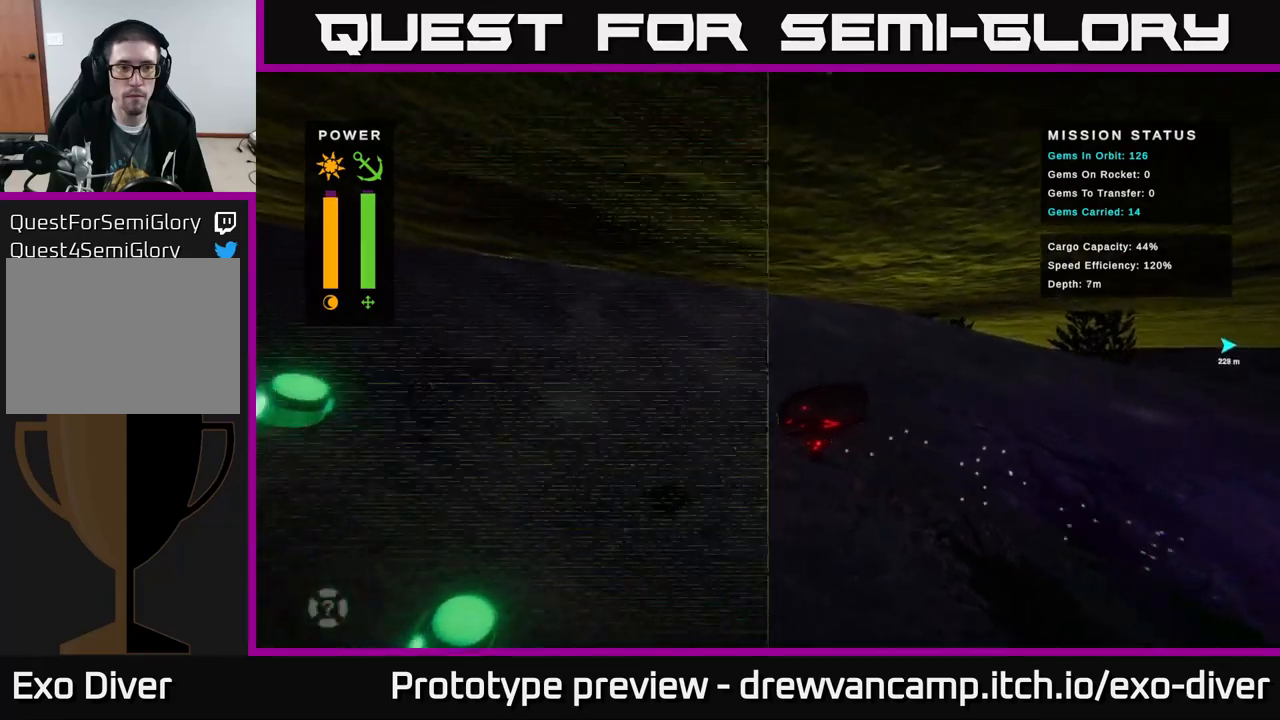
{"buttons": [], "left_stick": "down-left", "right_stick": "center", "events": [[267, "left_stick", "left"], [467, "left_stick", "down-left"]]}
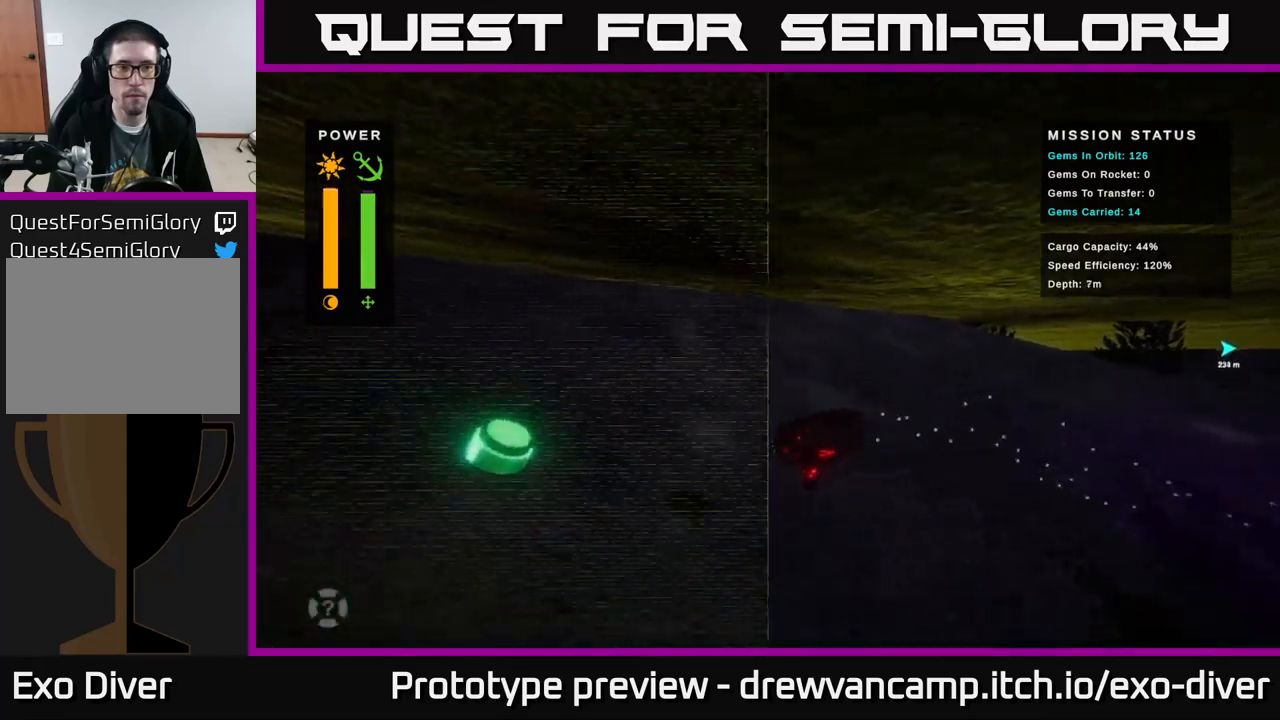
{"buttons": [], "left_stick": "down-left", "right_stick": "center", "events": []}
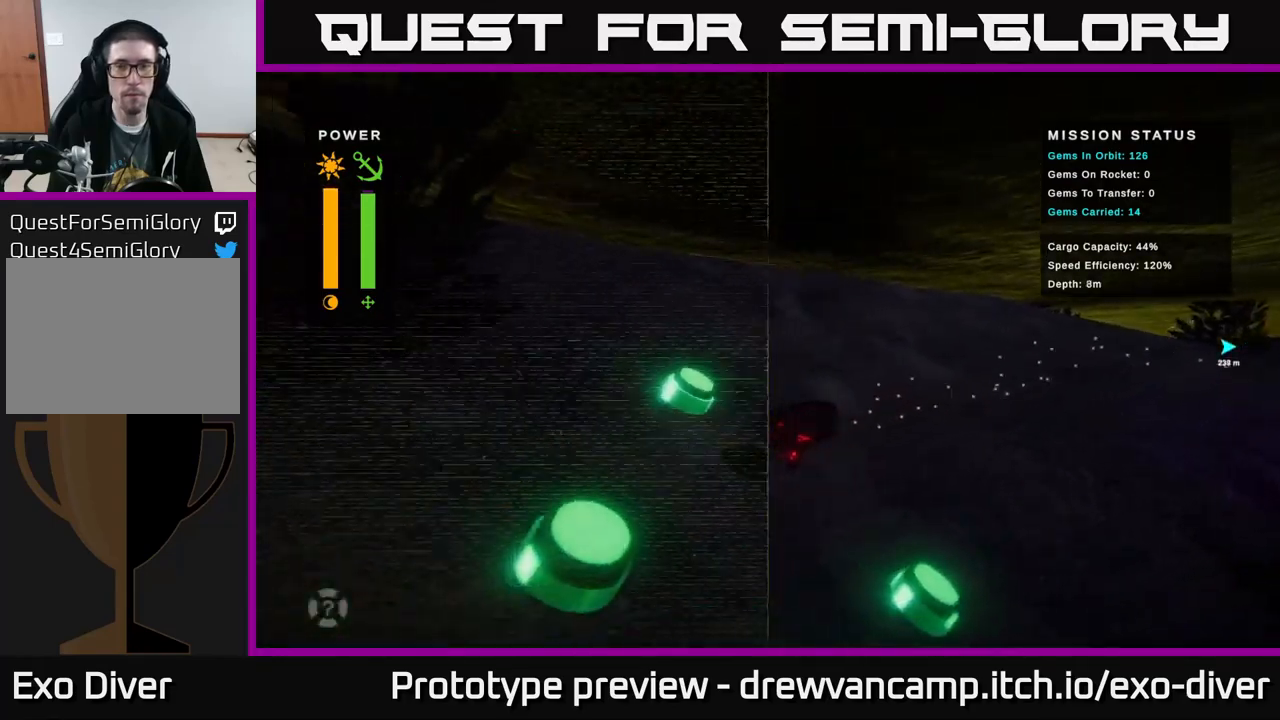
{"buttons": [], "left_stick": "down-right", "right_stick": "center", "events": [[267, "left_stick", "down"], [467, "left_stick", "down-right"]]}
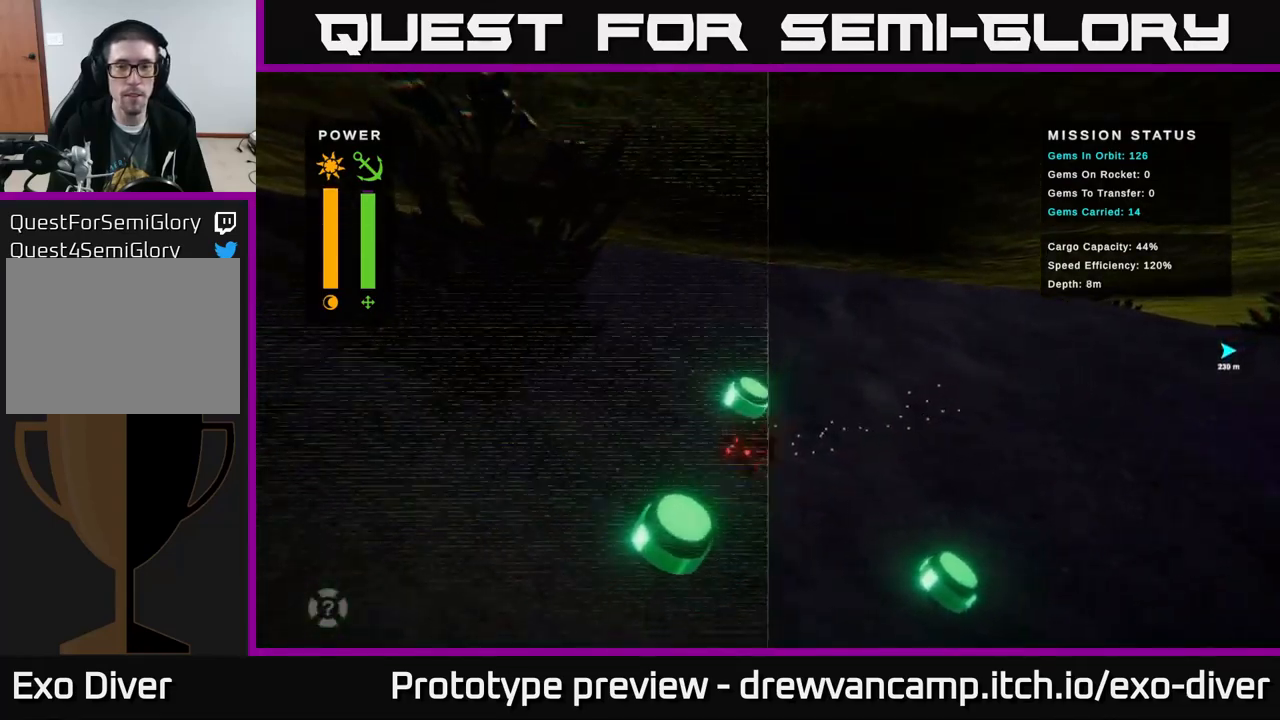
{"buttons": [], "left_stick": "down-right", "right_stick": "center", "events": []}
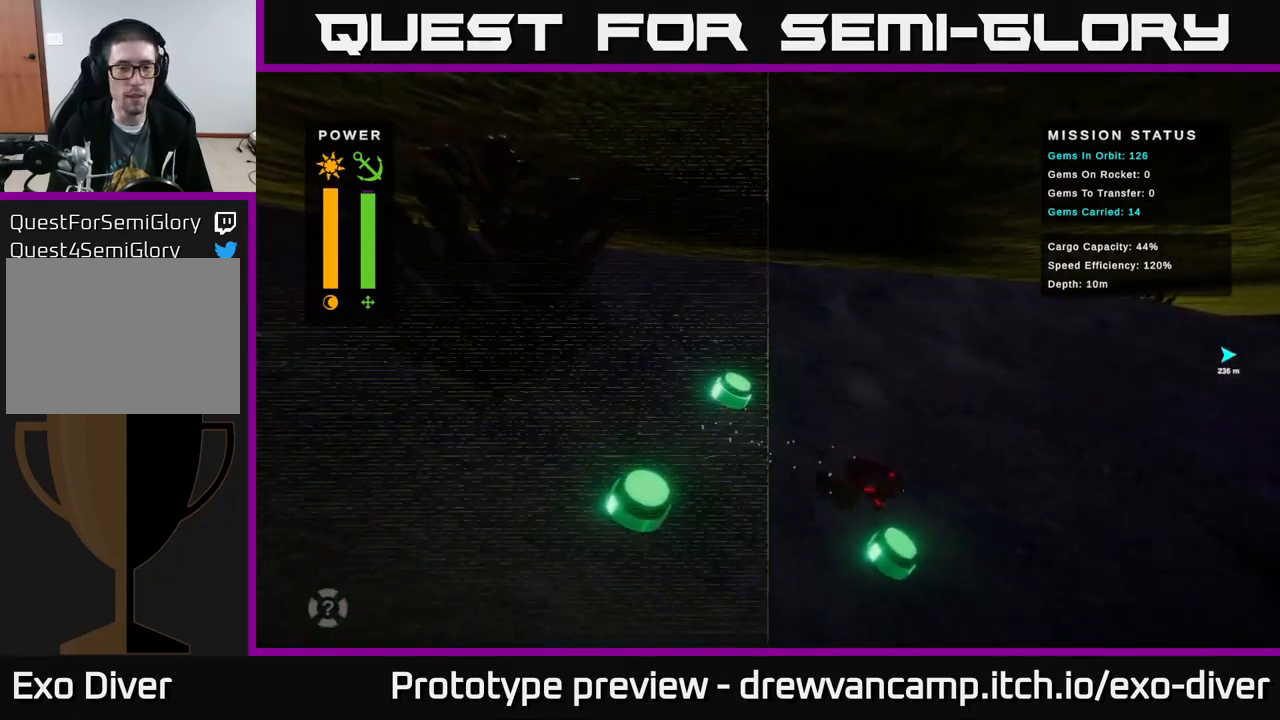
{"buttons": [], "left_stick": "down-right", "right_stick": "center", "events": []}
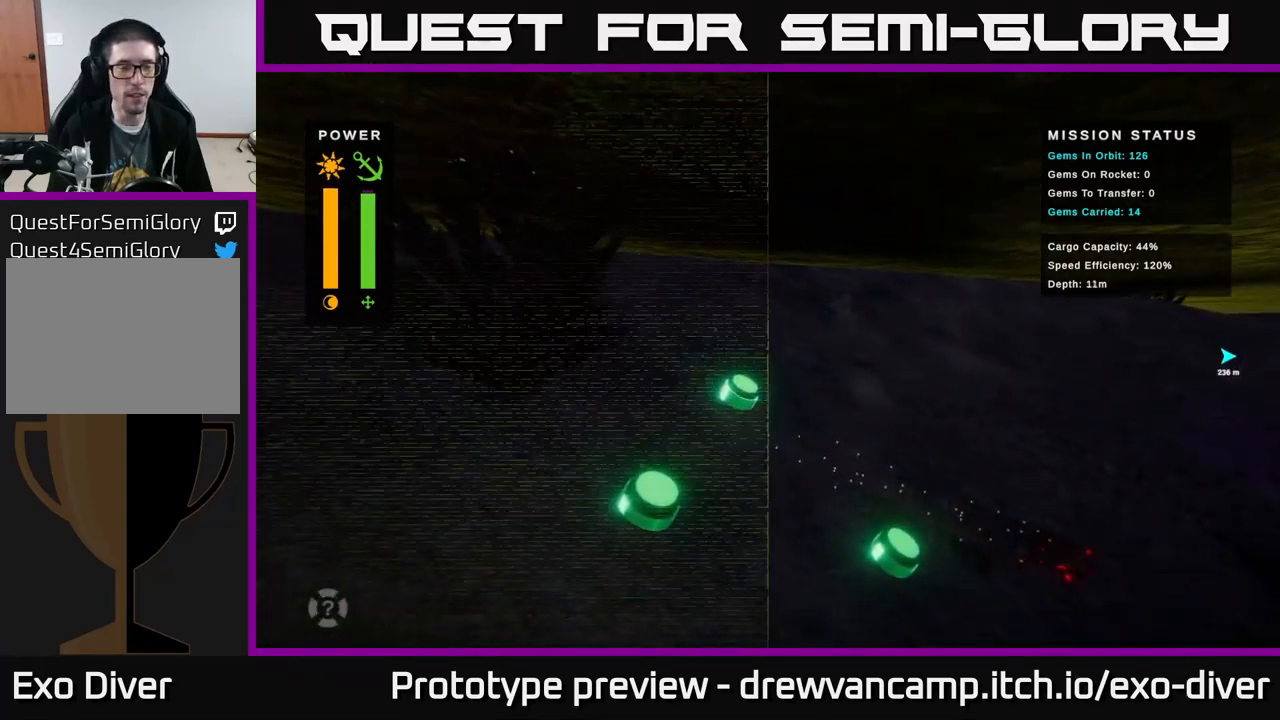
{"buttons": [], "left_stick": "right", "right_stick": "center", "events": [[17, "left_stick", "right"]]}
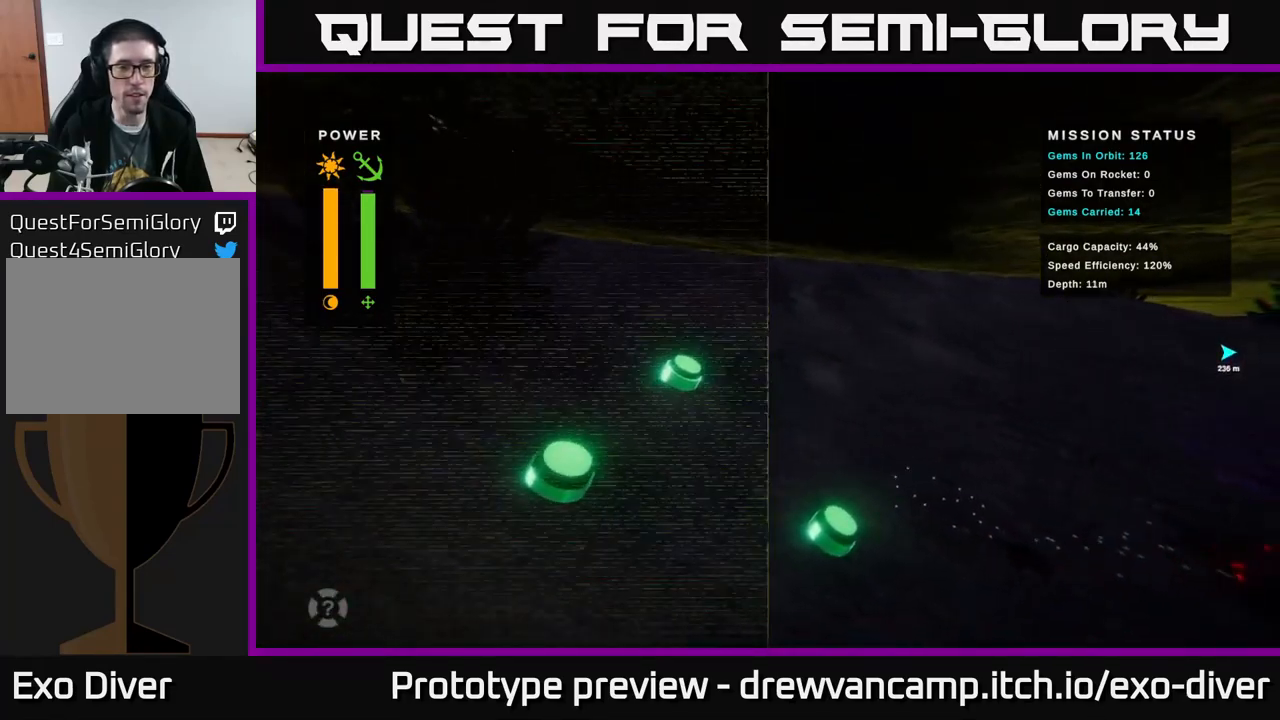
{"buttons": [], "left_stick": "right", "right_stick": "center", "events": []}
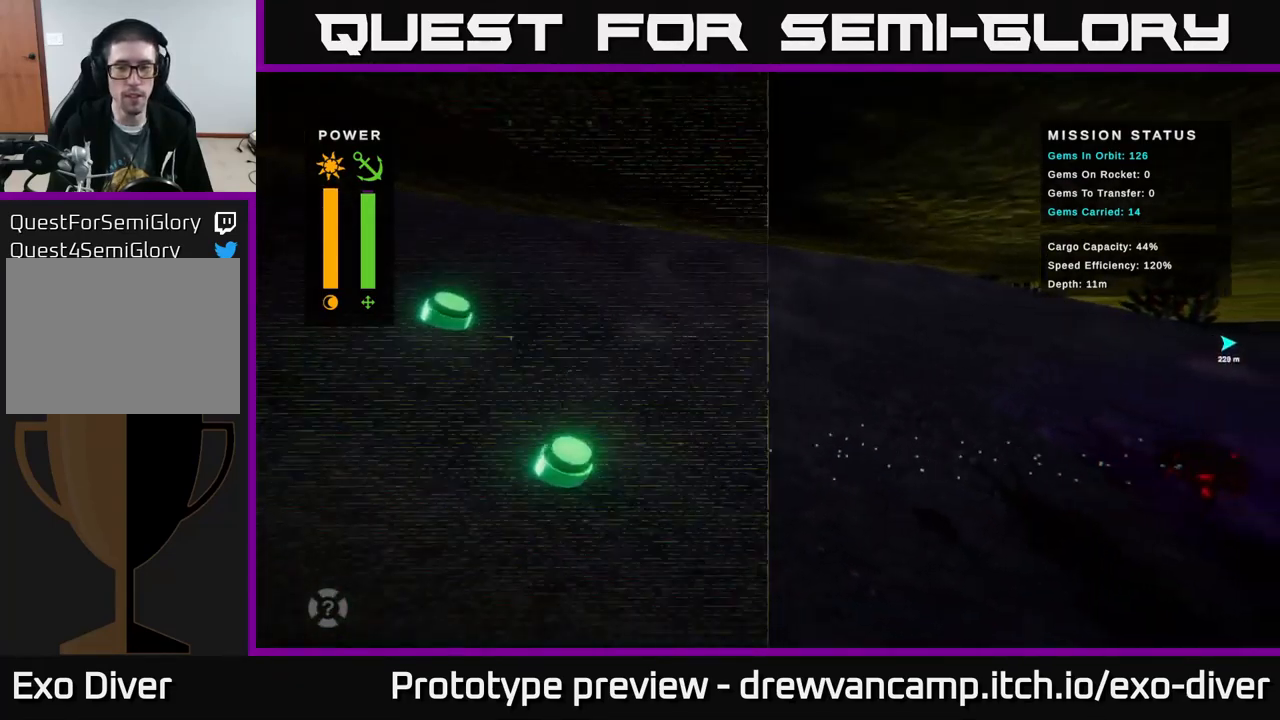
{"buttons": [], "left_stick": "right", "right_stick": "center", "events": []}
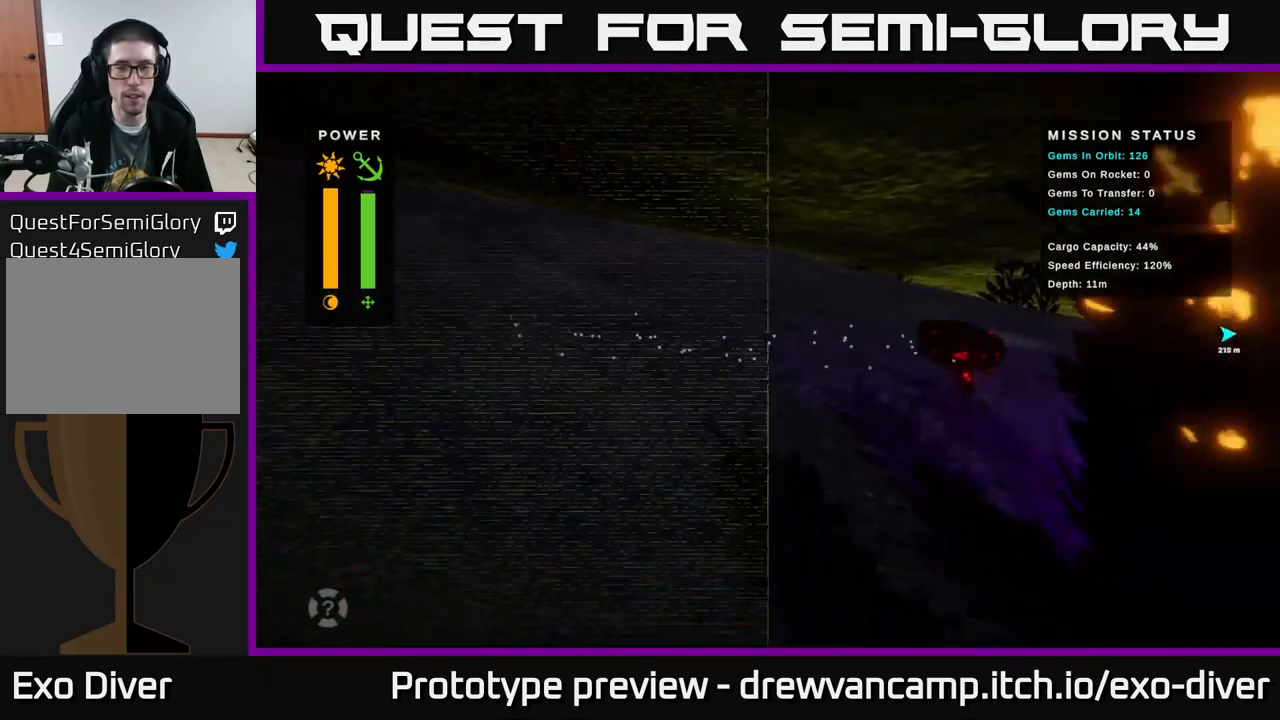
{"buttons": [], "left_stick": "down-right", "right_stick": "center", "events": [[283, "left_stick", "down-right"]]}
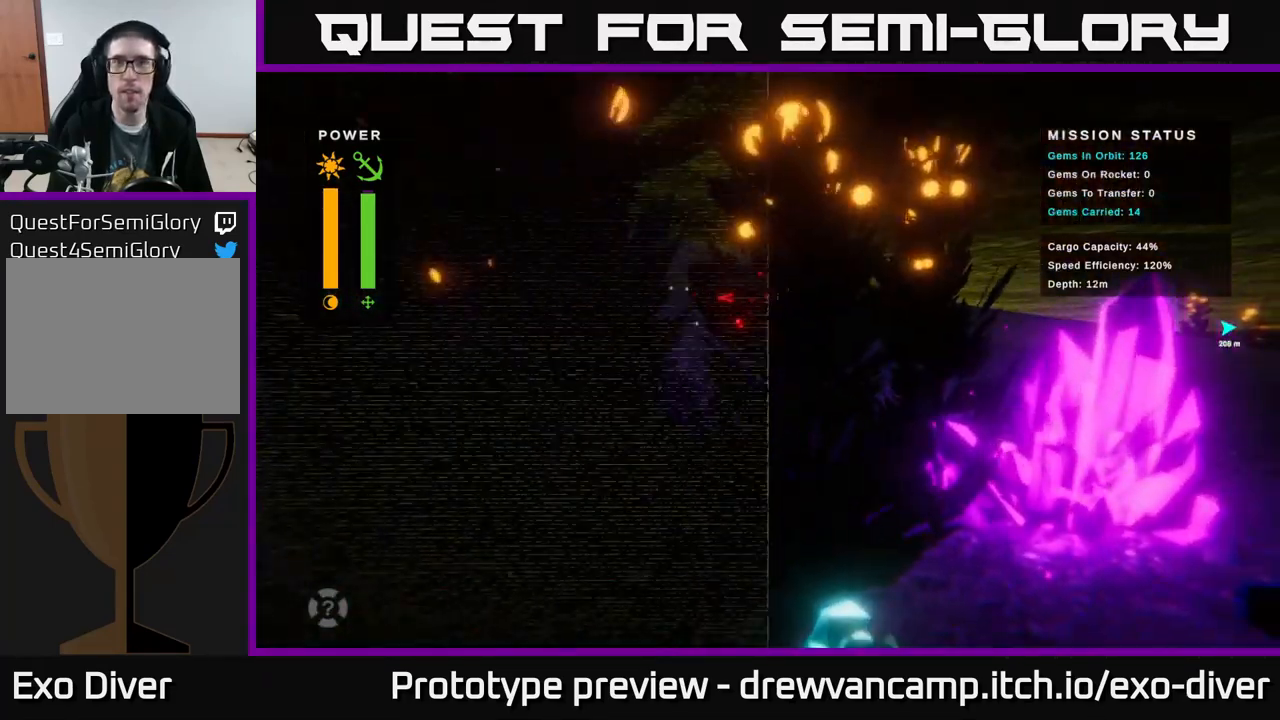
{"buttons": [], "left_stick": "down", "right_stick": "center", "events": [[383, "left_stick", "down"]]}
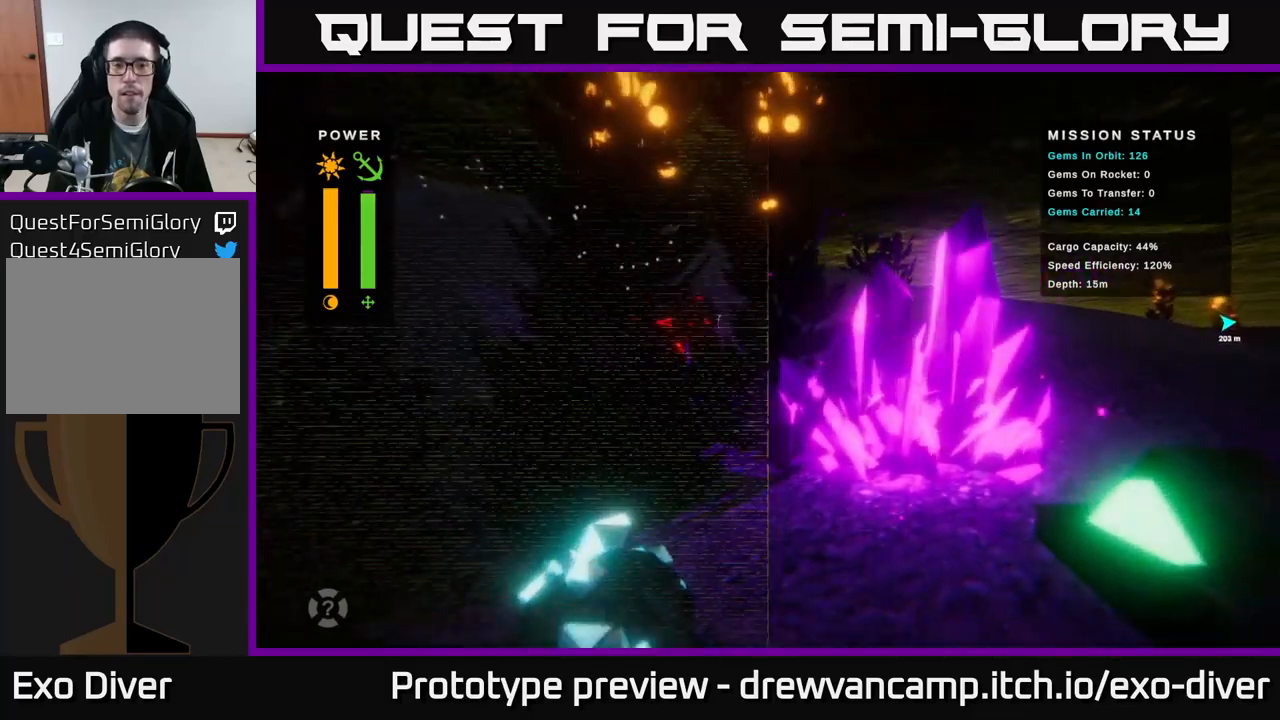
{"buttons": [], "left_stick": "down", "right_stick": "center", "events": []}
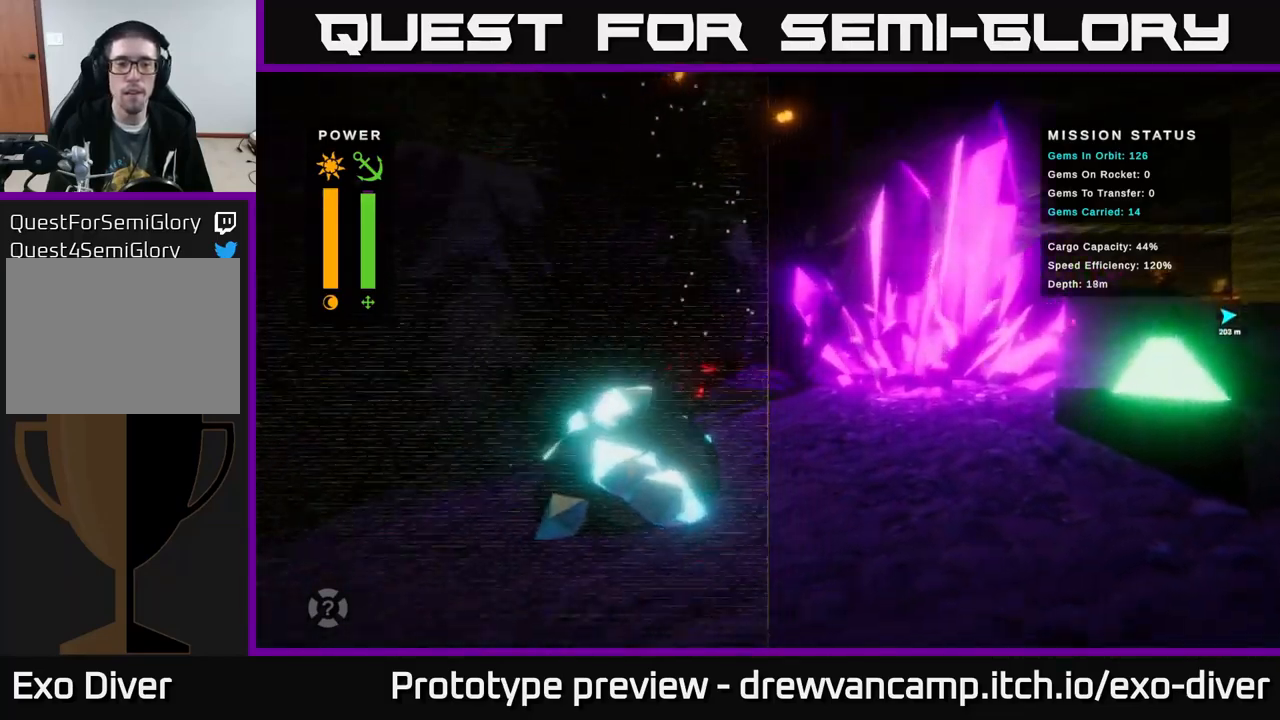
{"buttons": [], "left_stick": "down-right", "right_stick": "center", "events": [[83, "left_stick", "down-left"], [483, "left_stick", "down-right"]]}